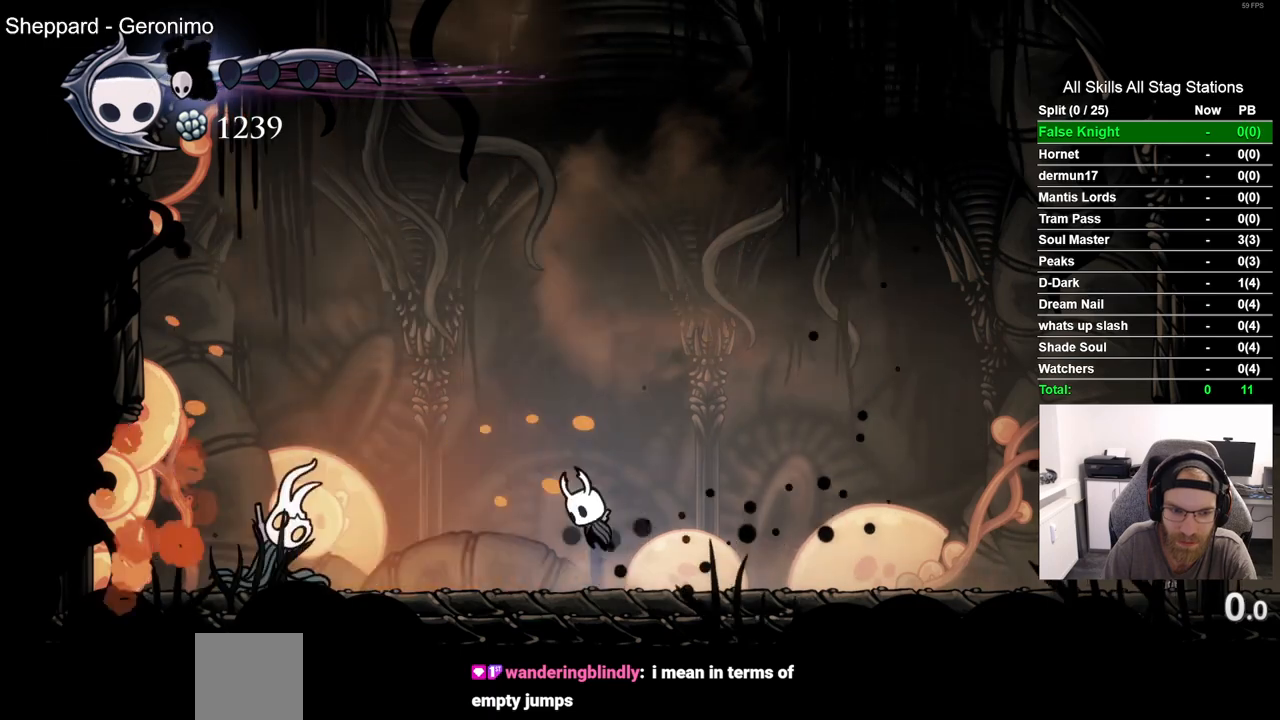
Gameplay with a controller (PlayStation layout); each line is a JSON object with the inputs held at the frame after it. "events" lists button and stick changes between this image and that frame as [ms after this image, input, new state], when the widget could be followed in between.
{"buttons": ["DPAD_RIGHT"], "left_stick": "center", "right_stick": "center", "events": [[250, "CROSS", "up"], [333, "DPAD_LEFT", "up"], [400, "DPAD_RIGHT", "down"]]}
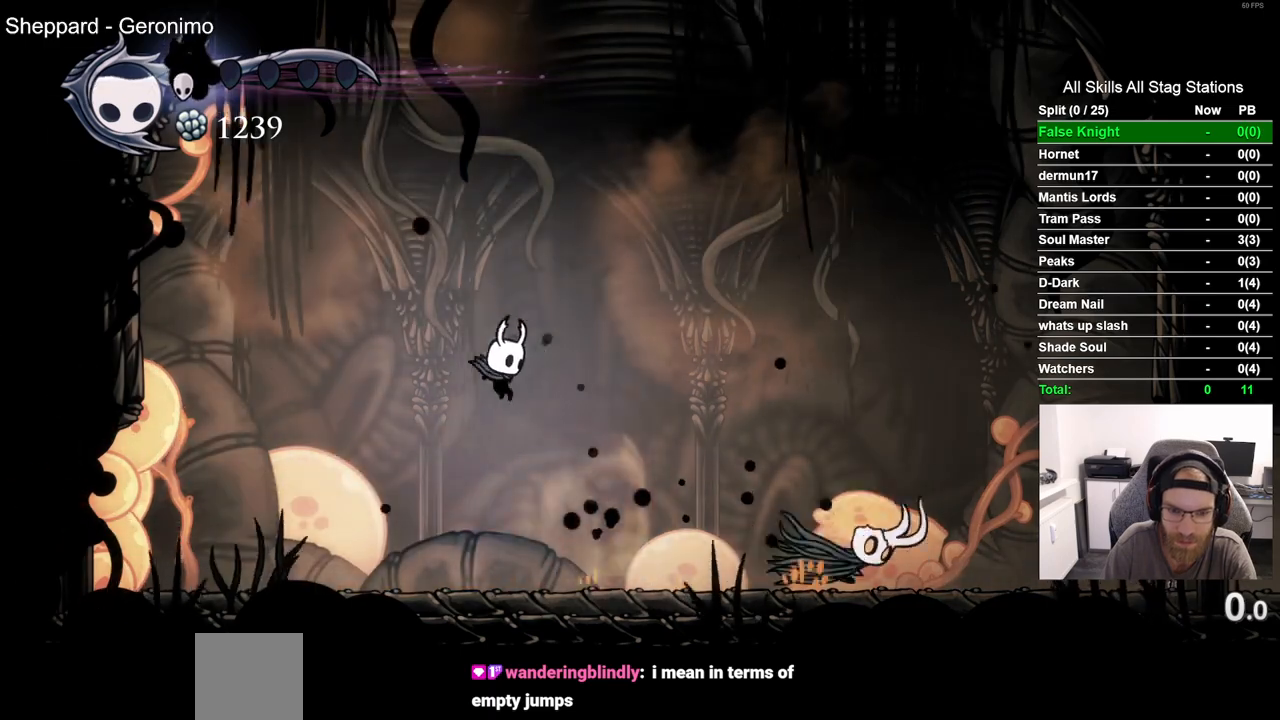
{"buttons": ["DPAD_RIGHT"], "left_stick": "center", "right_stick": "center", "events": []}
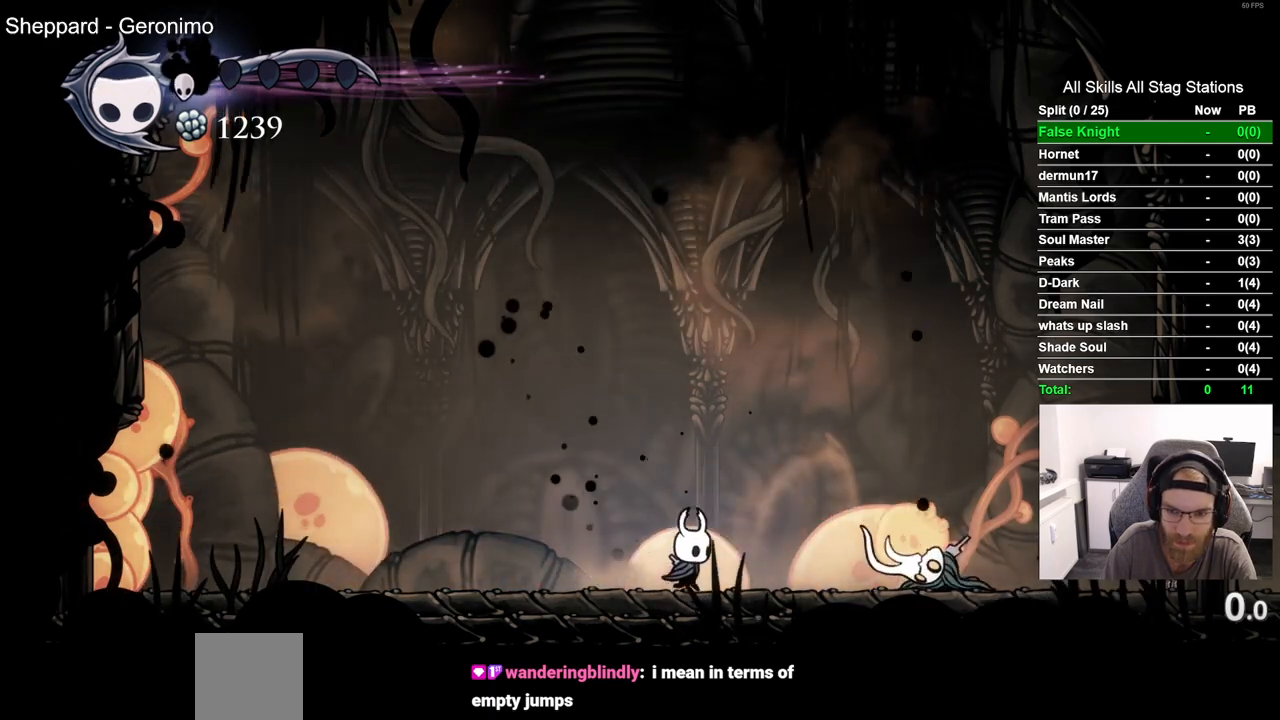
{"buttons": ["DPAD_RIGHT"], "left_stick": "center", "right_stick": "center", "events": [[83, "SQUARE", "down"], [217, "SQUARE", "up"]]}
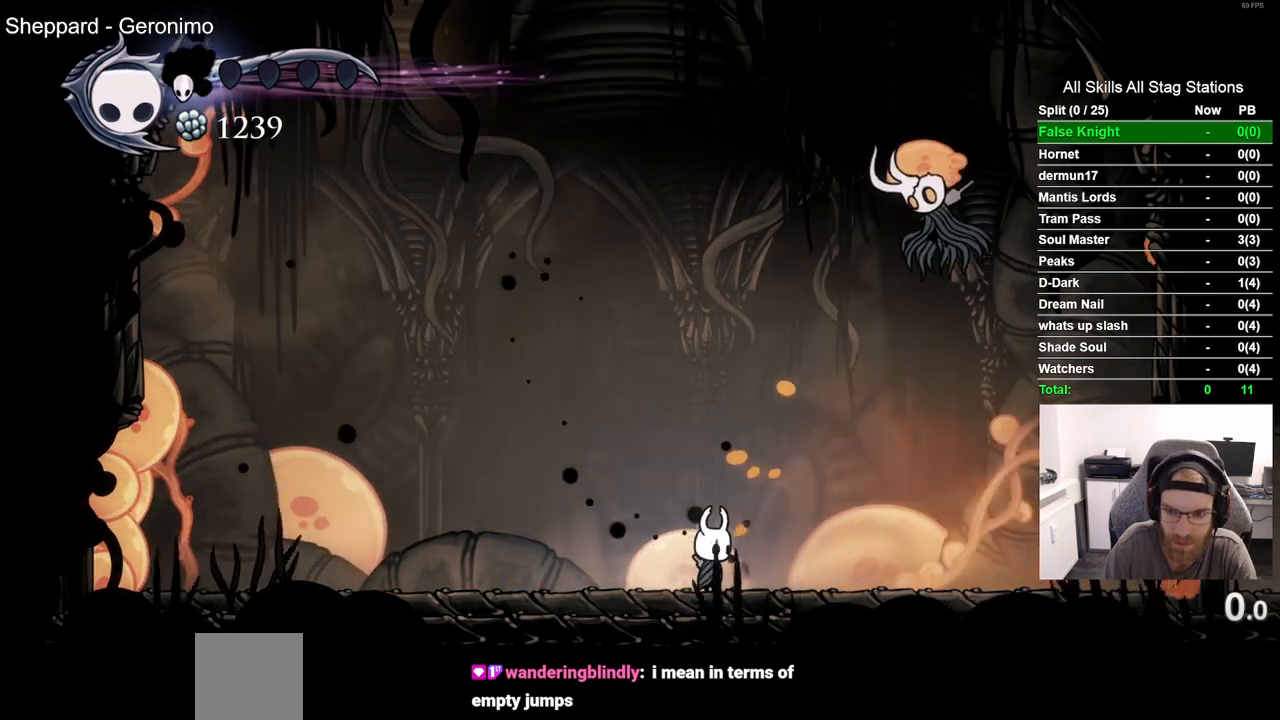
{"buttons": ["DPAD_RIGHT"], "left_stick": "center", "right_stick": "center", "events": []}
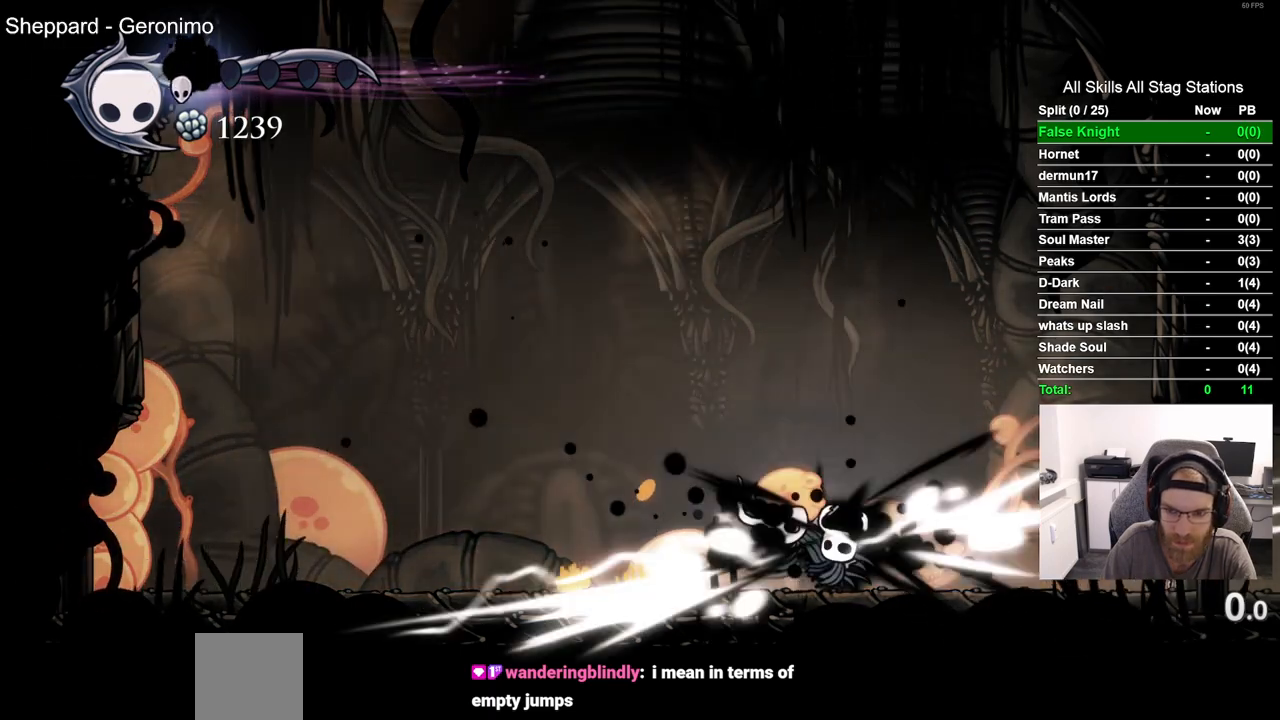
{"buttons": ["DPAD_LEFT"], "left_stick": "center", "right_stick": "center", "events": [[367, "DPAD_LEFT", "down"], [367, "DPAD_RIGHT", "up"]]}
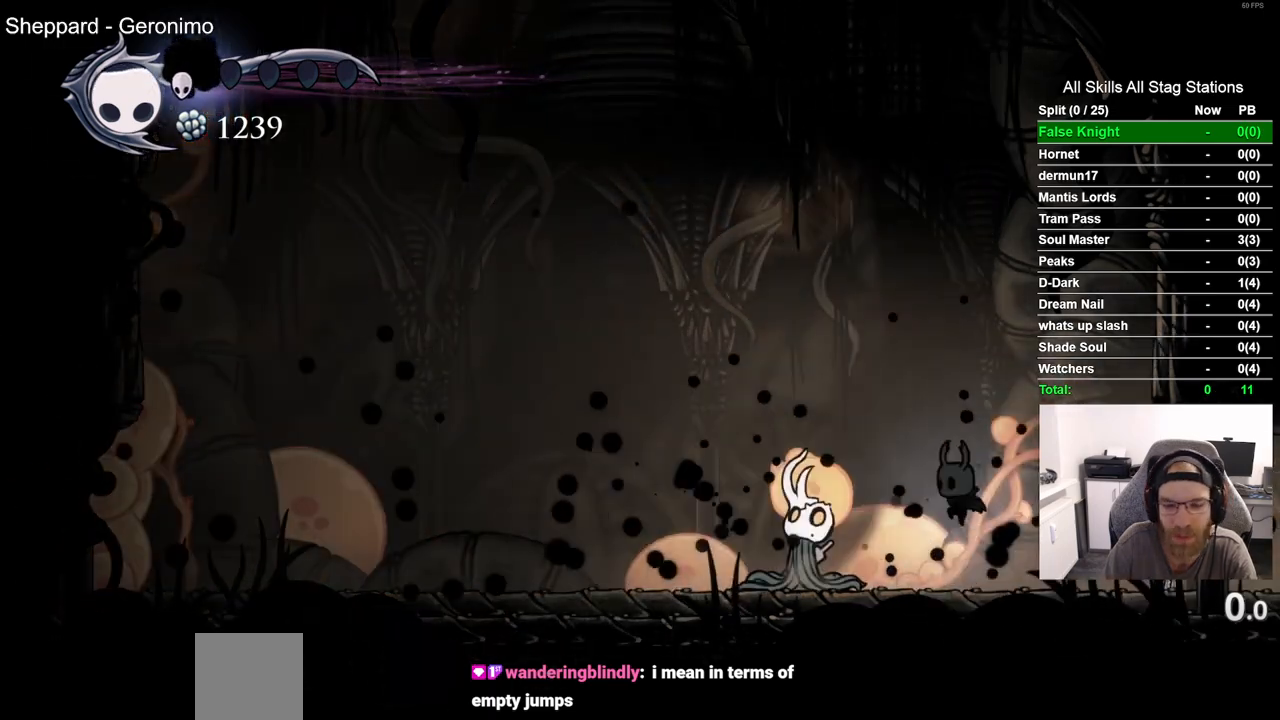
{"buttons": [], "left_stick": "center", "right_stick": "center", "events": [[33, "SQUARE", "down"], [50, "DPAD_LEFT", "up"], [150, "SQUARE", "up"], [333, "R1", "down"], [400, "R1", "up"]]}
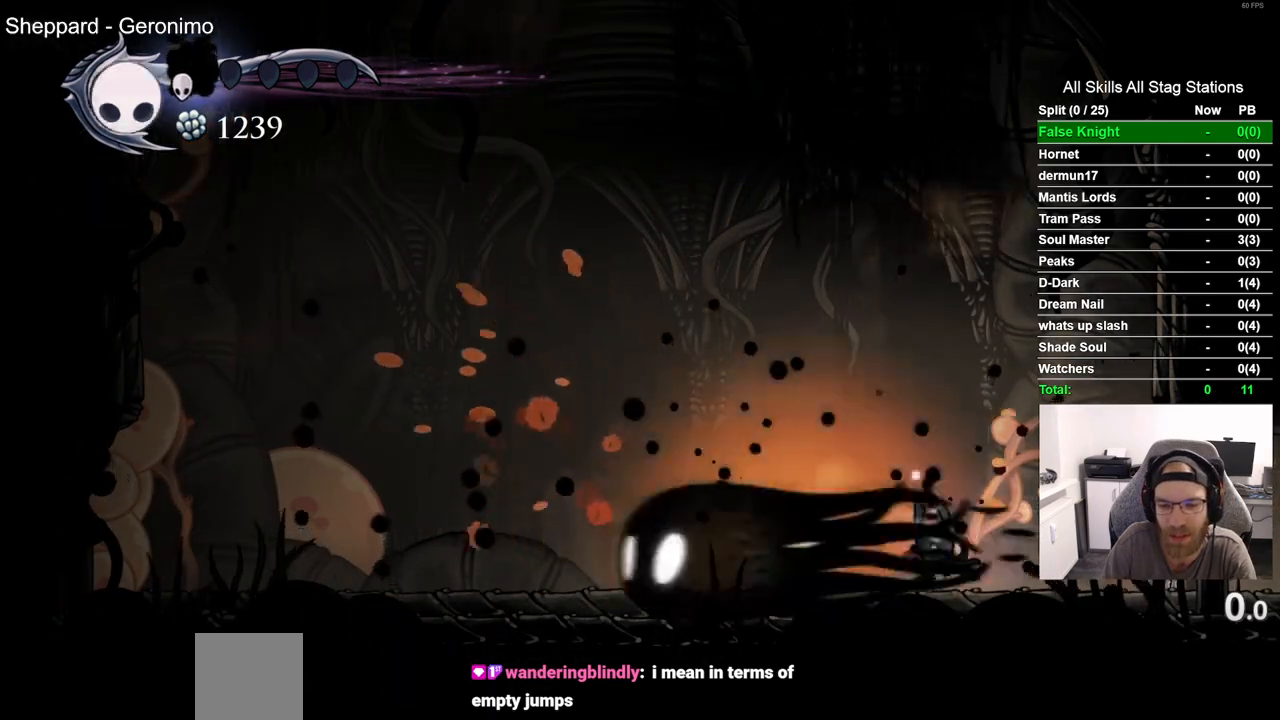
{"buttons": ["DPAD_LEFT"], "left_stick": "center", "right_stick": "center", "events": [[150, "R1", "down"], [233, "R1", "up"], [417, "DPAD_LEFT", "down"]]}